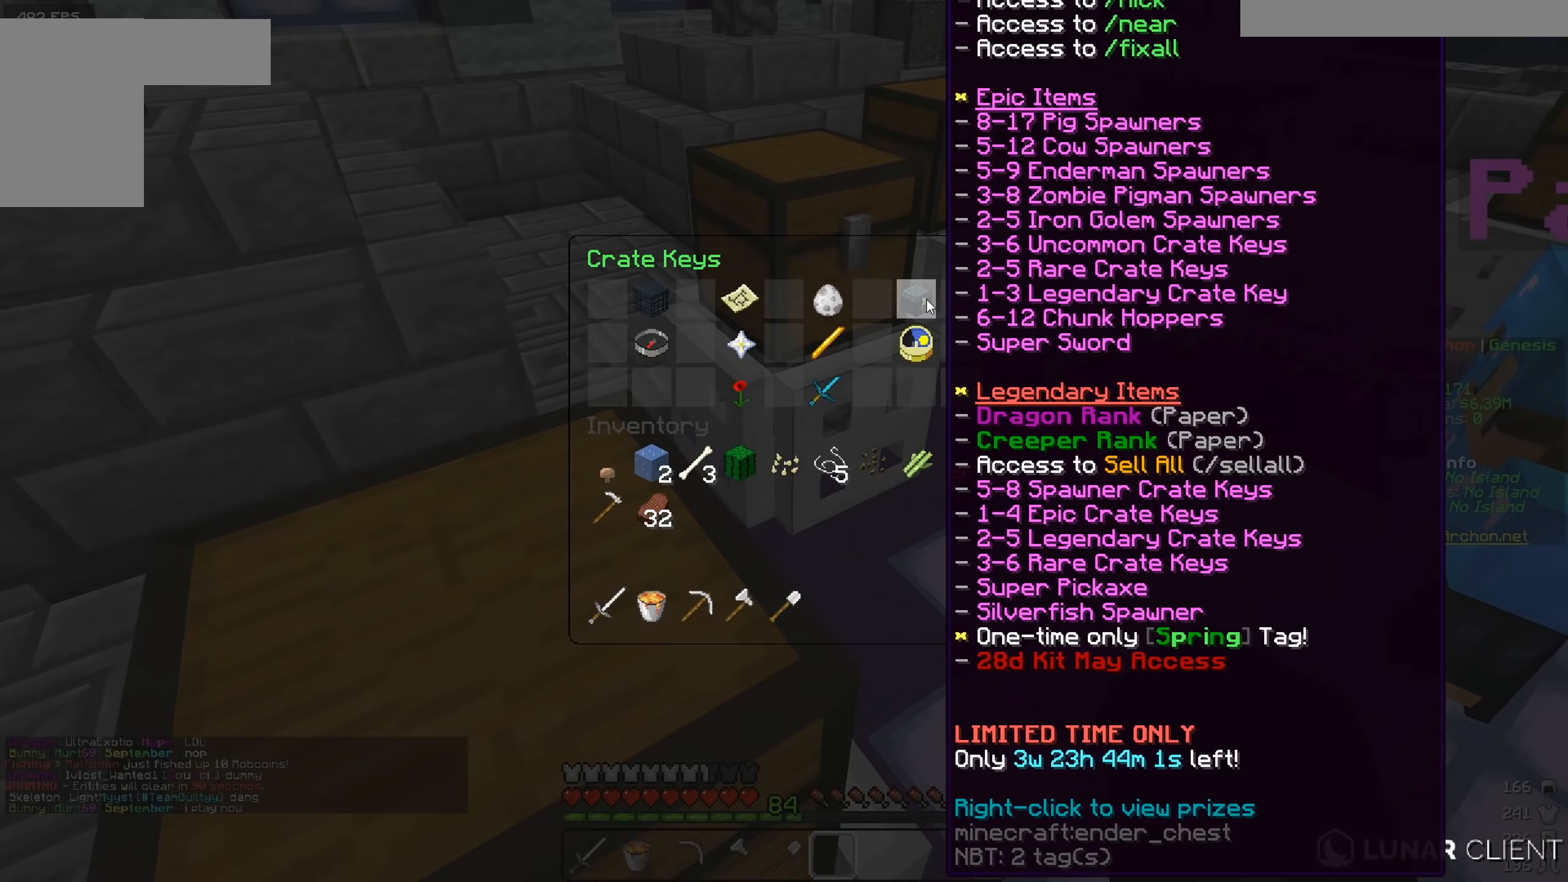
Gameplay with keyboard and mouse; each line is a JSON object with the keys and mouse buttons held at the frame after it. "events" lists presses ("down") and releases ("up") of "a", "d", "s", "w", "mouse_left" and "mouse_right" between this image and that frame as [ms after this image, input, new state], when the widget could be followed in between. "mouse_left", "mouse_right" = the "left", "right" buttons of the "mouse" list. No other keys are recorded. Fast repeated clicks can show as one long hold. Mouse movement is not recorded.
{"keys": ["a", "w"], "mouse": [], "events": [[483, "a", "down"], [483, "w", "down"]]}
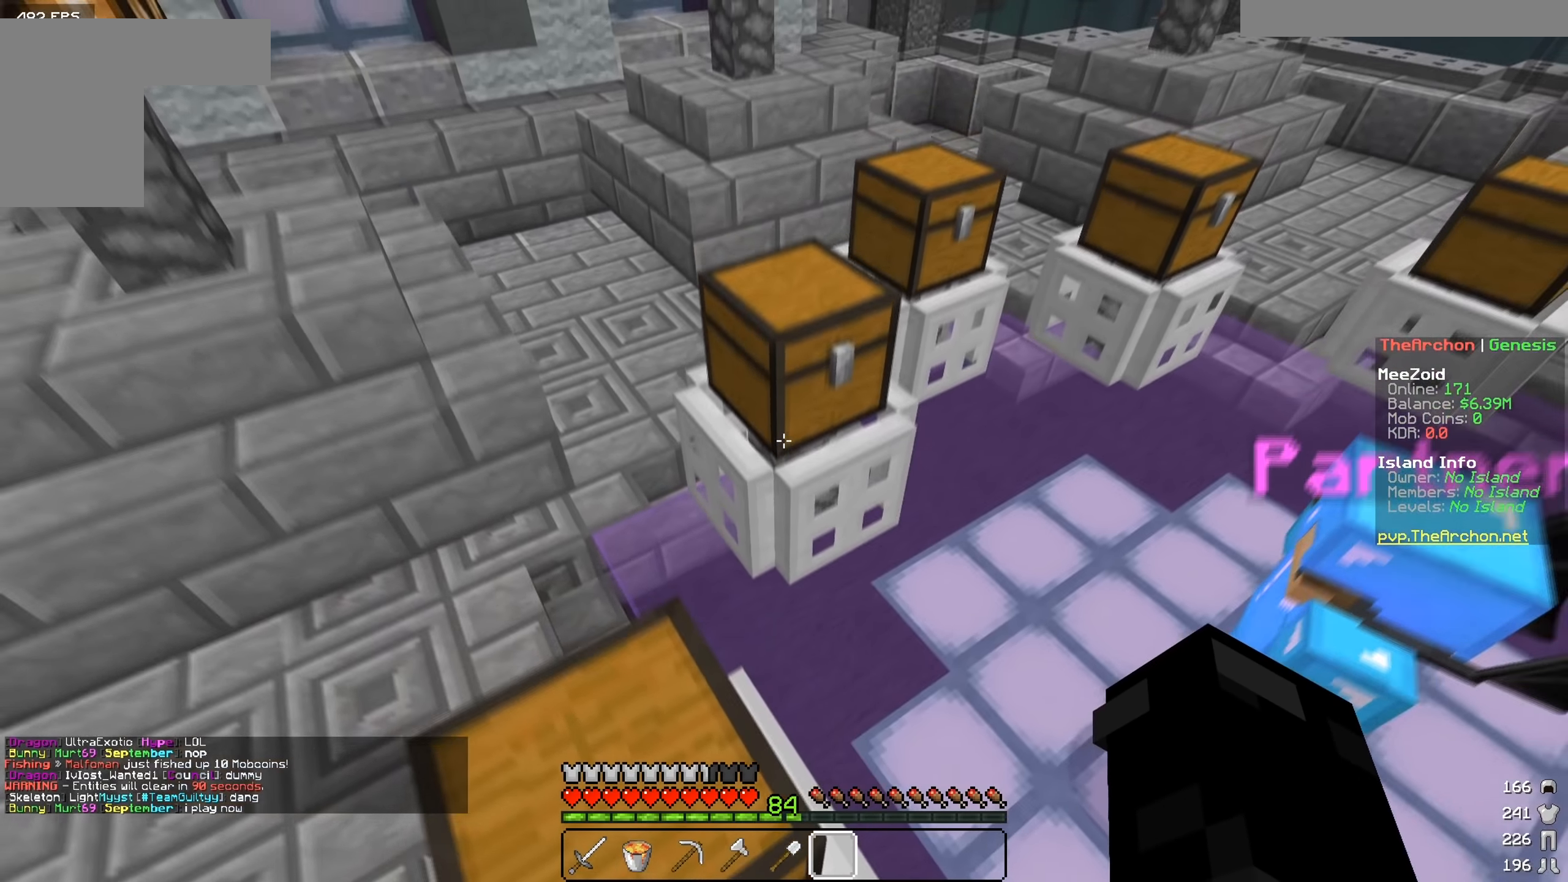
{"keys": ["w"], "mouse": [], "events": [[334, "a", "up"]]}
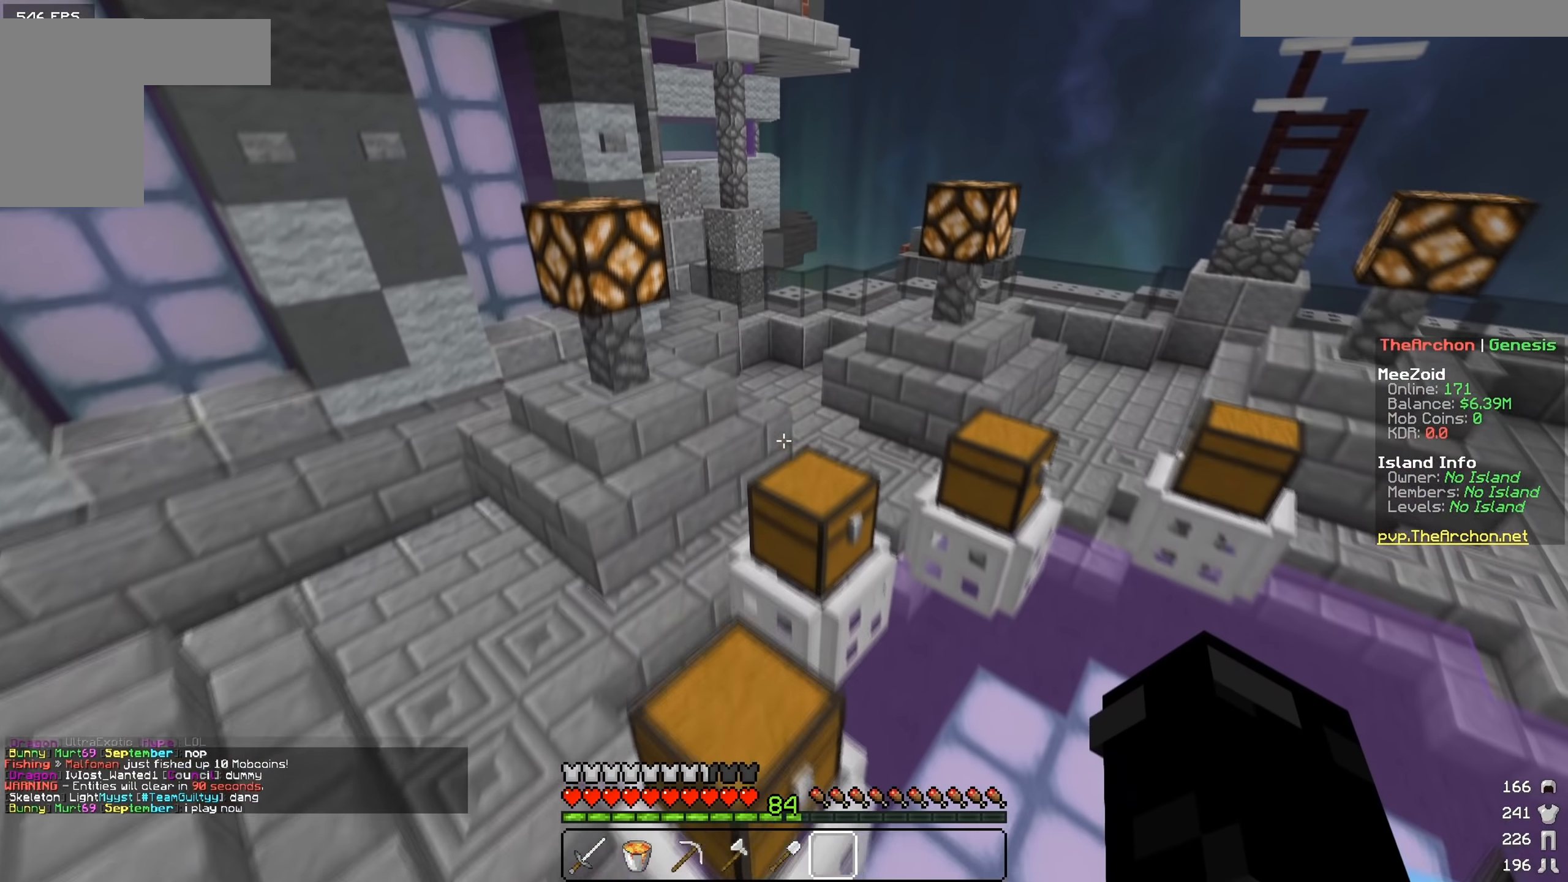
{"keys": ["a", "w"], "mouse": ["left"], "events": [[233, "a", "down"], [483, "mouse_left", "down"]]}
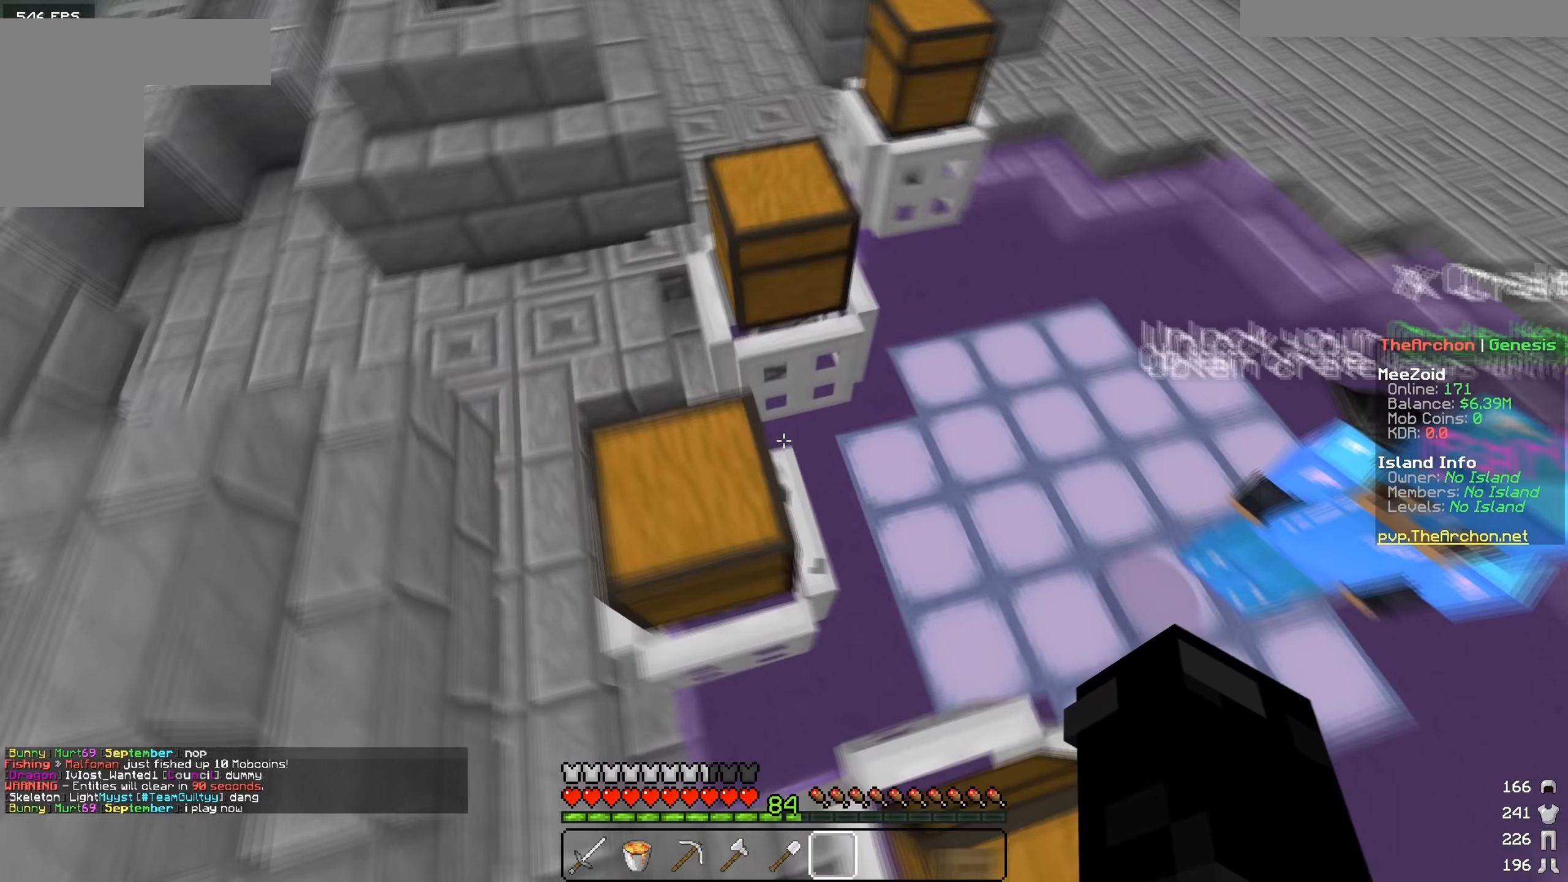
{"keys": [], "mouse": [], "events": [[17, "w", "up"], [34, "d", "down"], [51, "a", "up"], [184, "mouse_left", "up"], [218, "d", "up"]]}
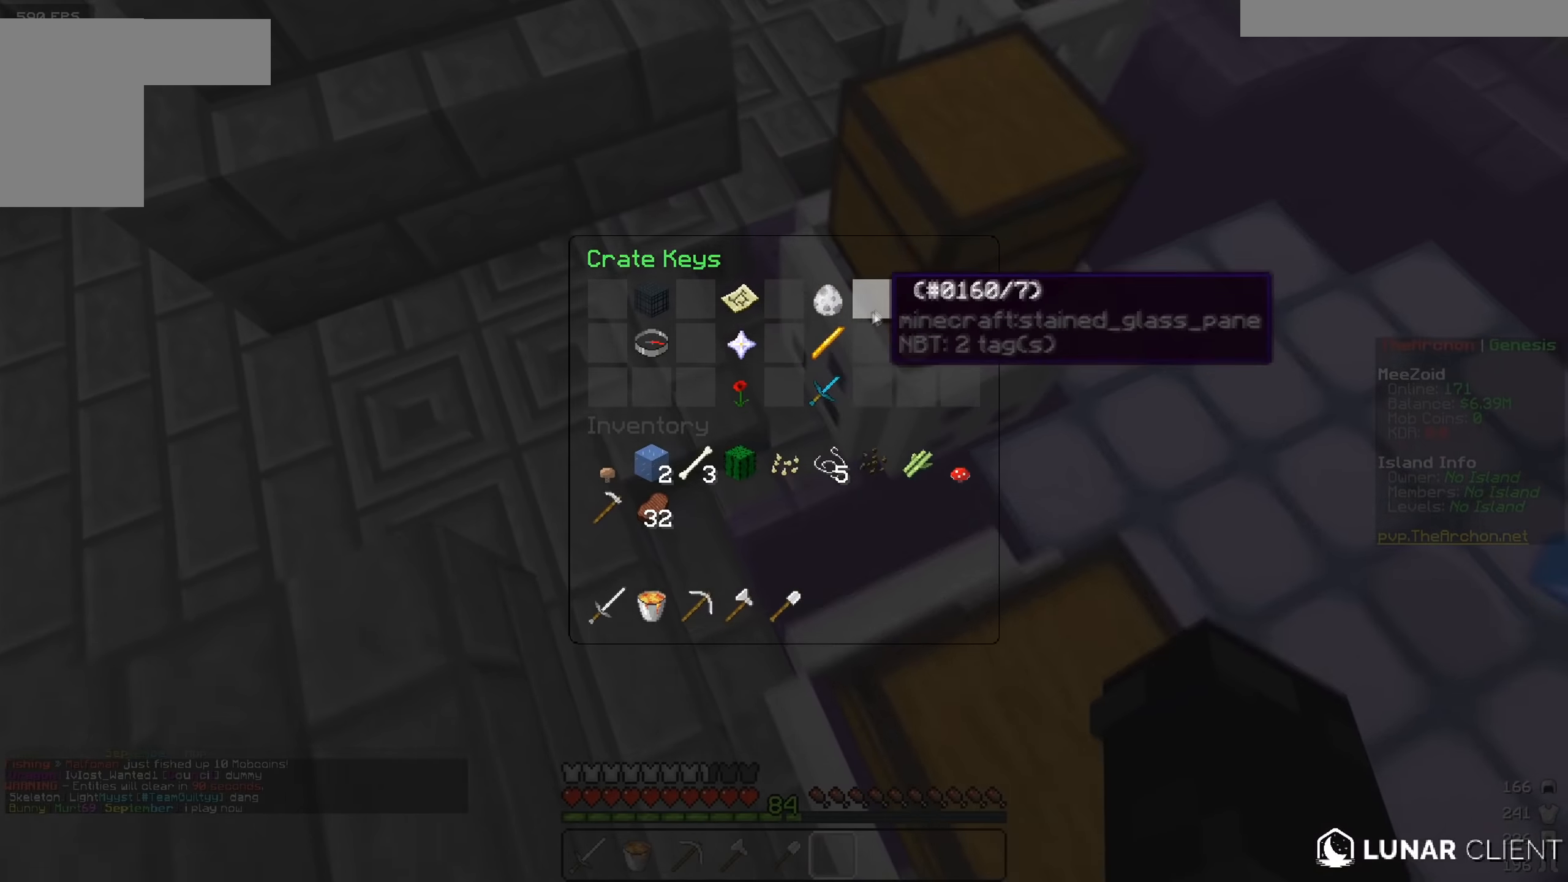
{"keys": ["w"], "mouse": [], "events": [[484, "w", "down"]]}
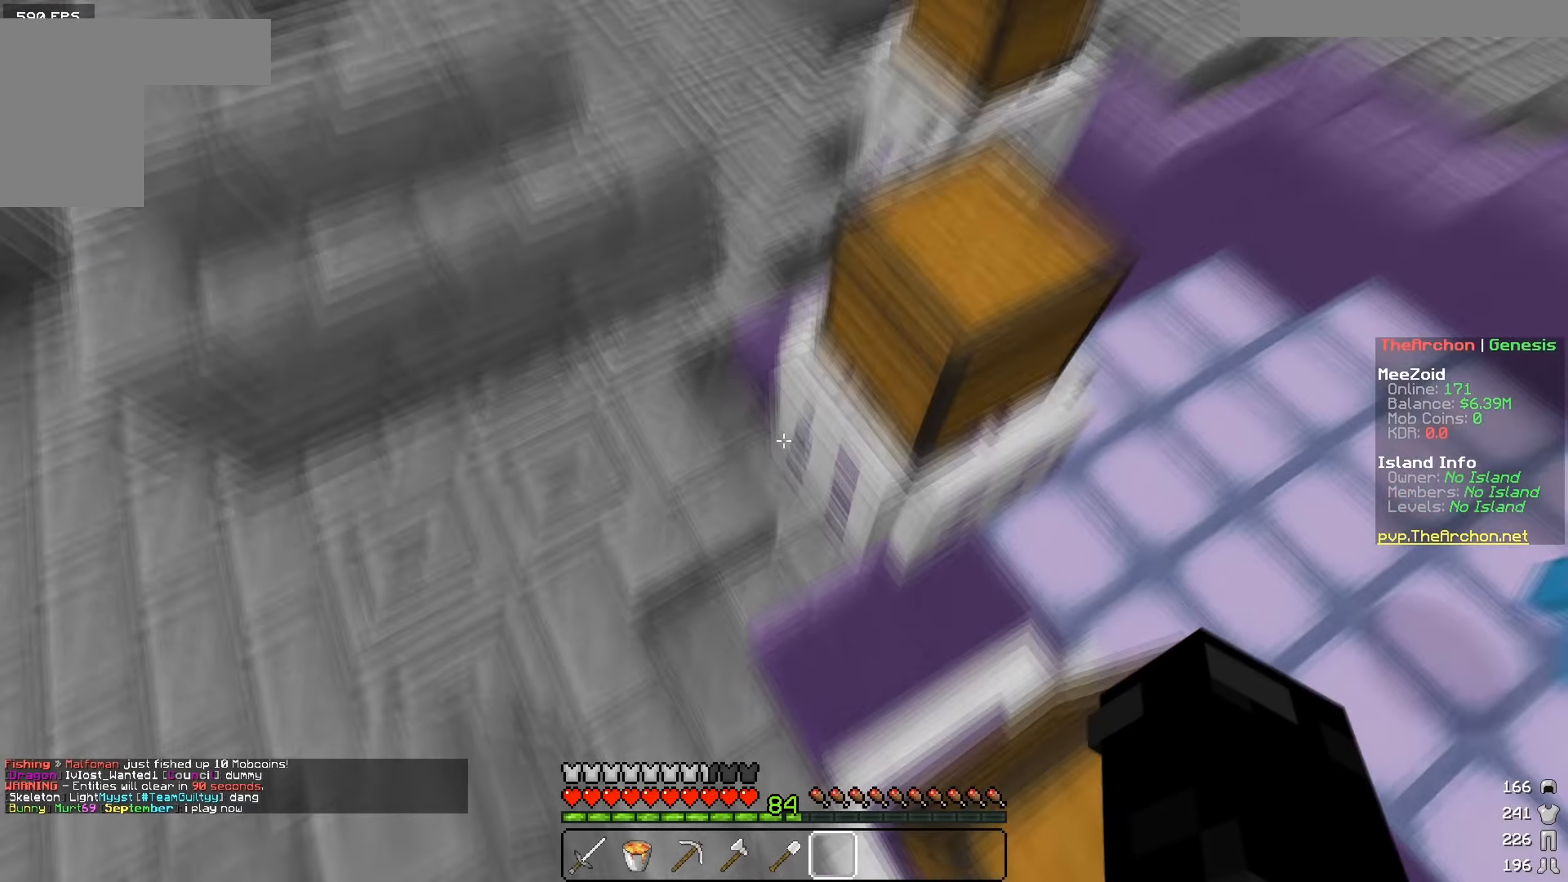
{"keys": ["d", "w"], "mouse": [], "events": [[284, "d", "down"]]}
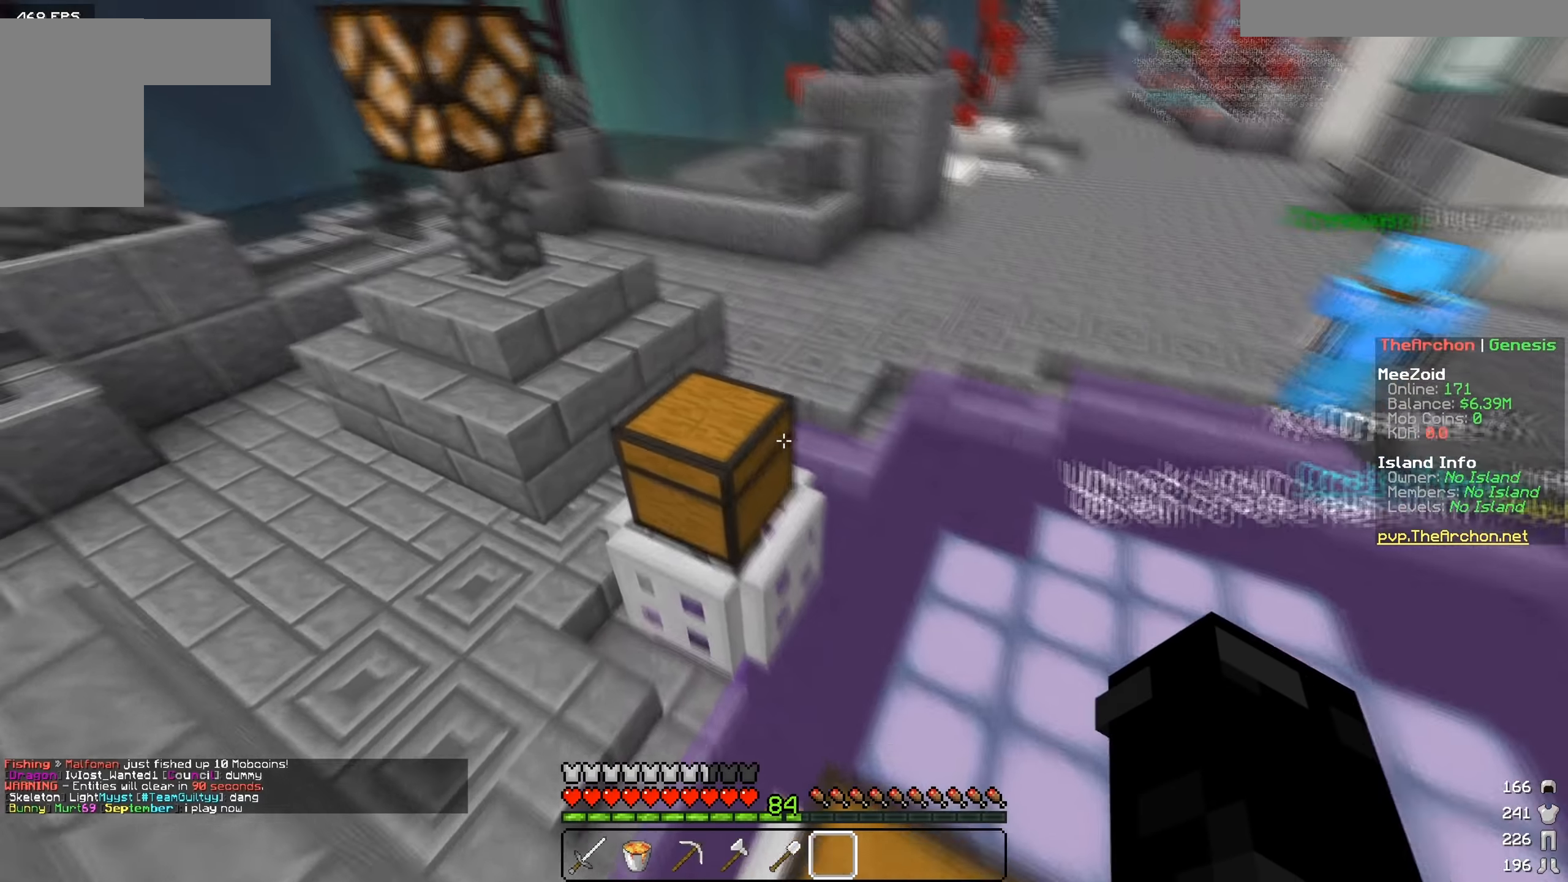
{"keys": ["d", "w"], "mouse": [], "events": [[84, "a", "down"], [84, "d", "up"], [334, "d", "down"], [484, "a", "up"]]}
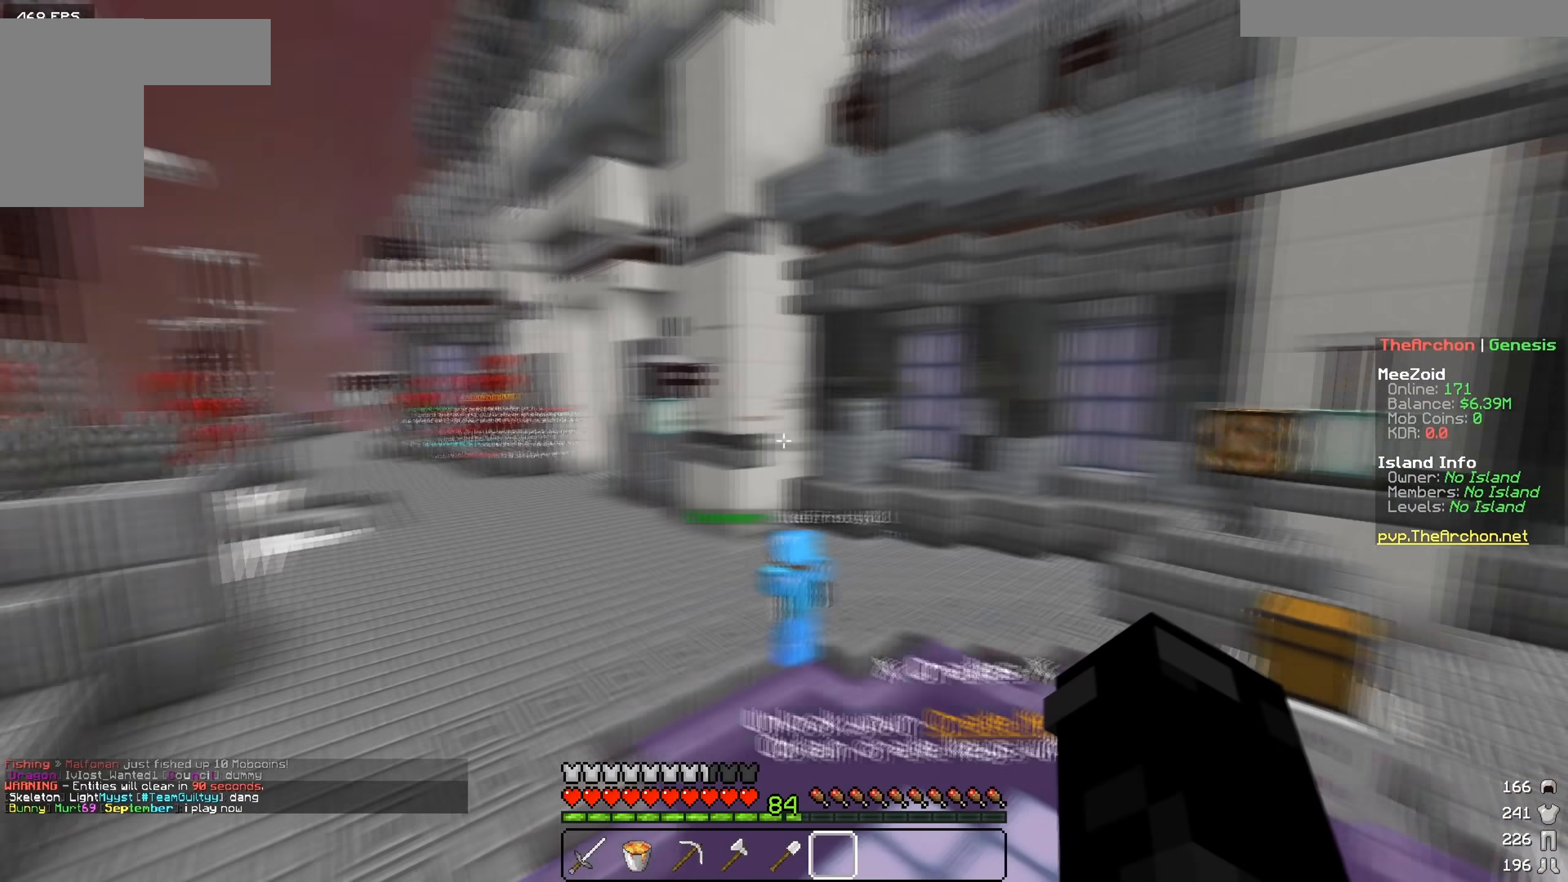
{"keys": ["a", "s"], "mouse": [], "events": [[167, "d", "up"], [183, "a", "down"], [367, "w", "up"], [484, "s", "down"]]}
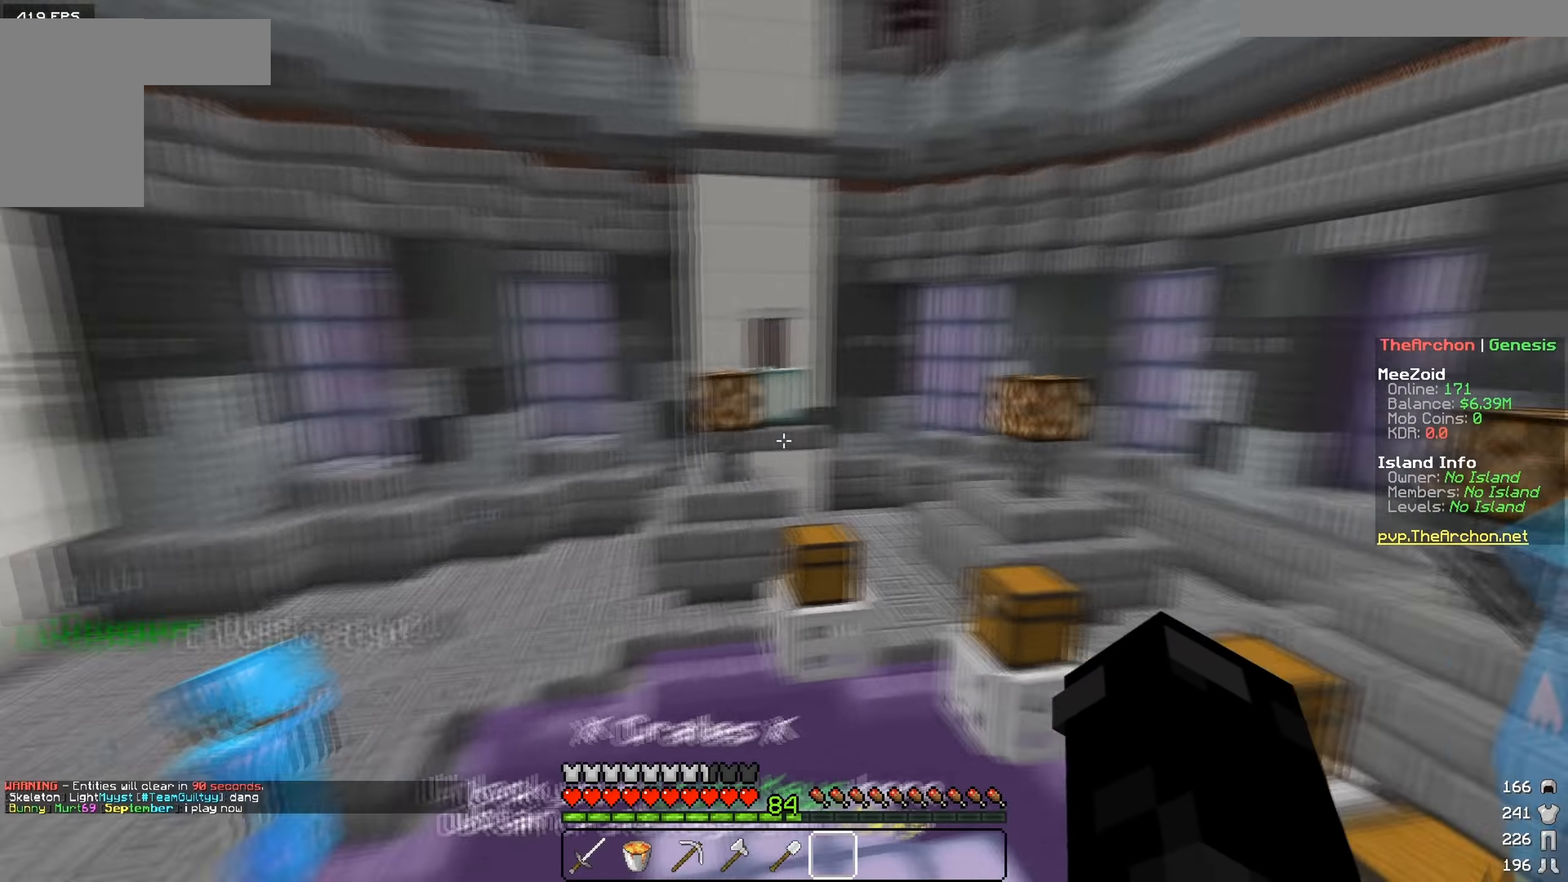
{"keys": ["a", "w"], "mouse": [], "events": [[183, "s", "up"], [300, "w", "down"]]}
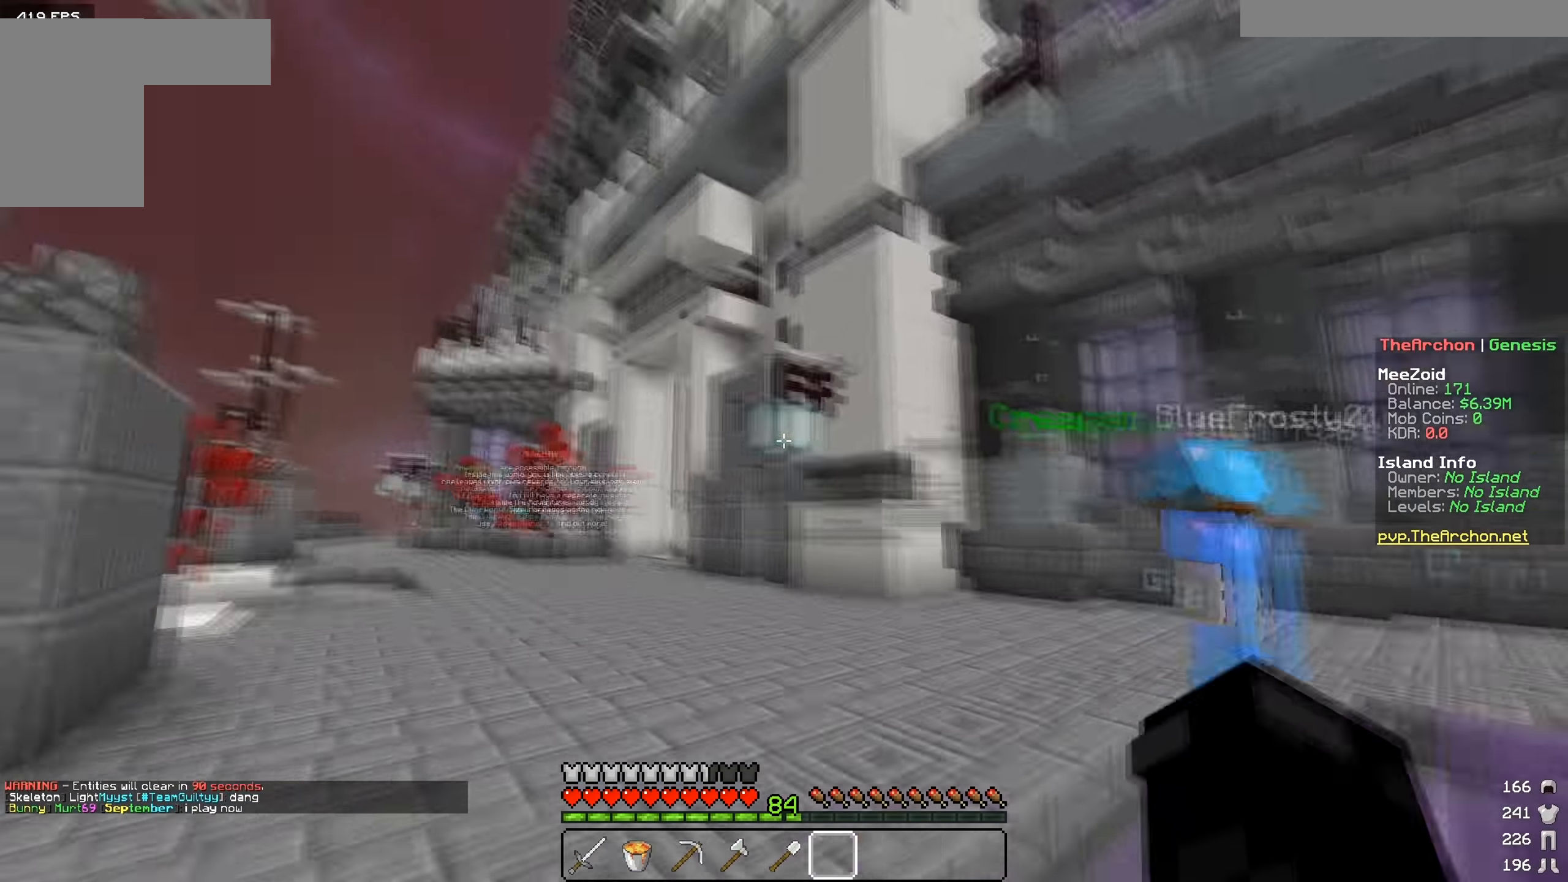
{"keys": ["a", "w"], "mouse": [], "events": []}
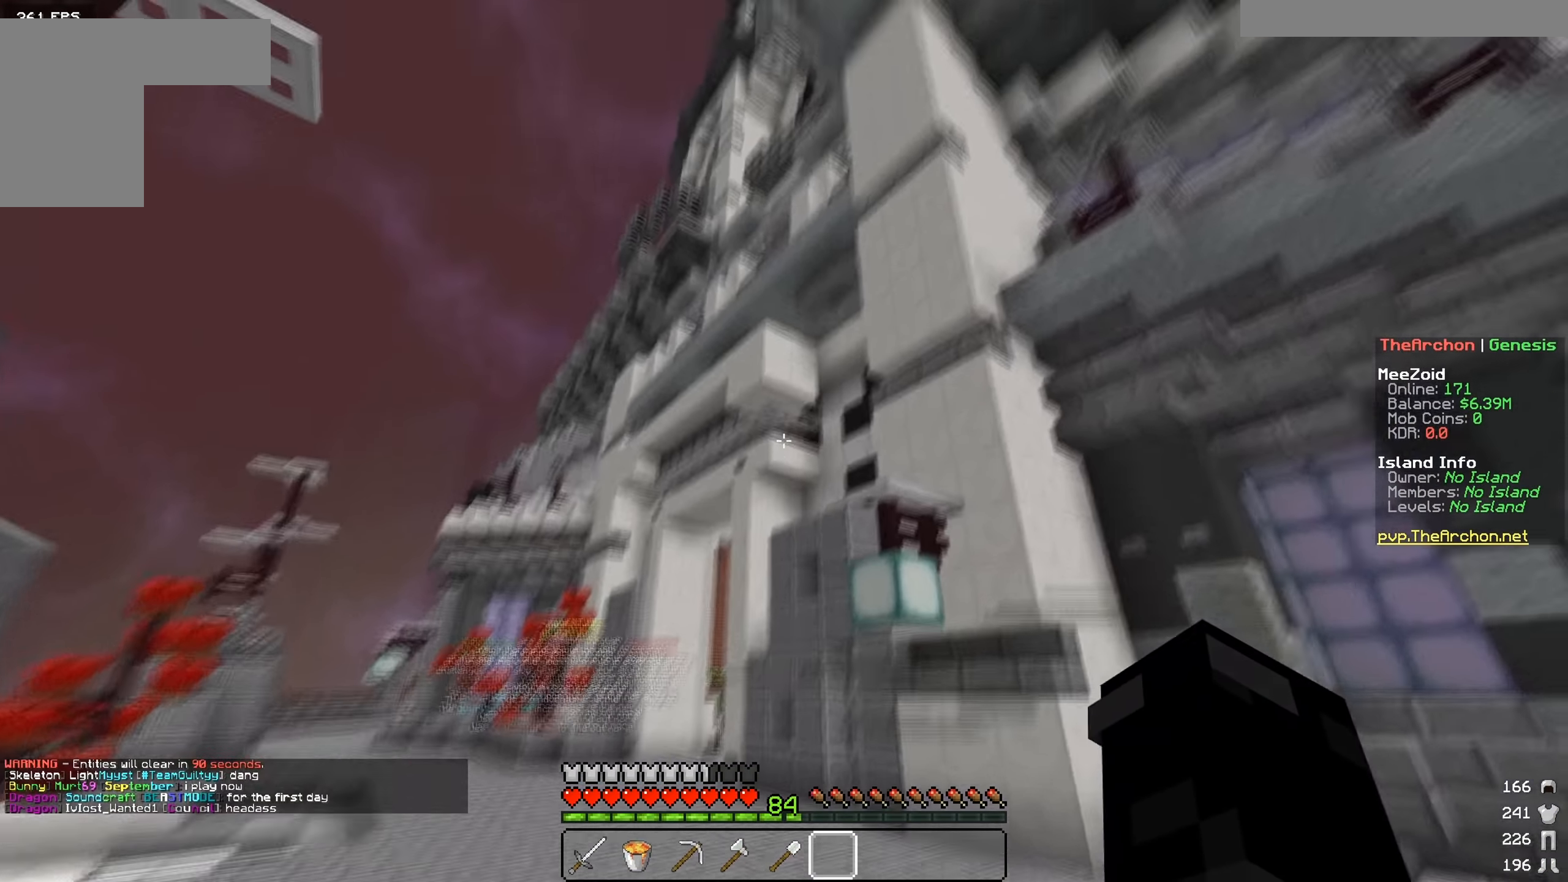
{"keys": ["a", "w"], "mouse": [], "events": []}
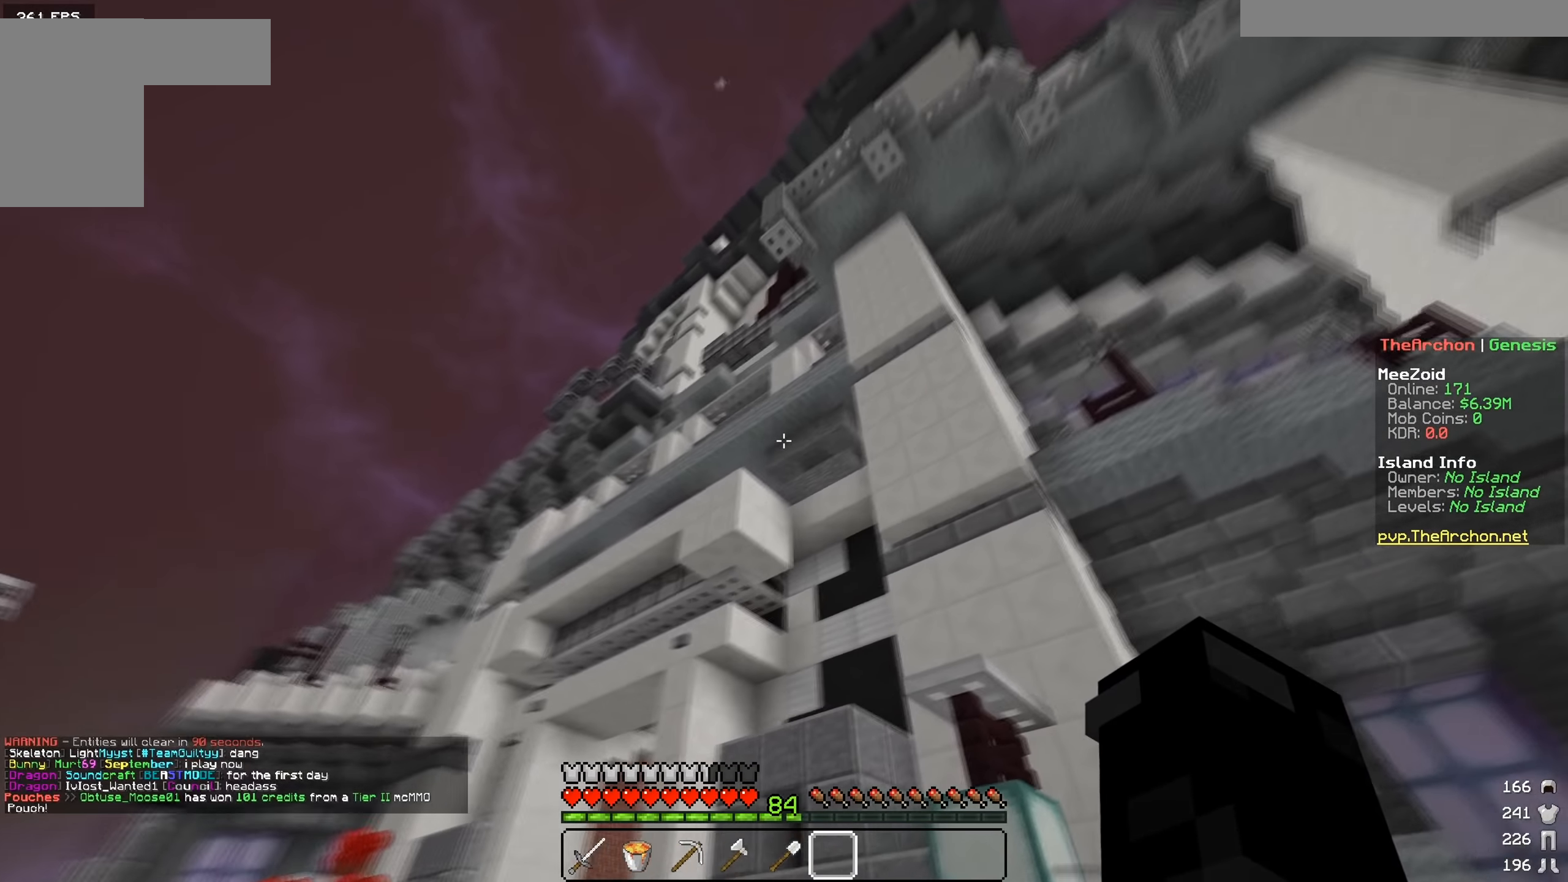
{"keys": ["a", "w"], "mouse": [], "events": []}
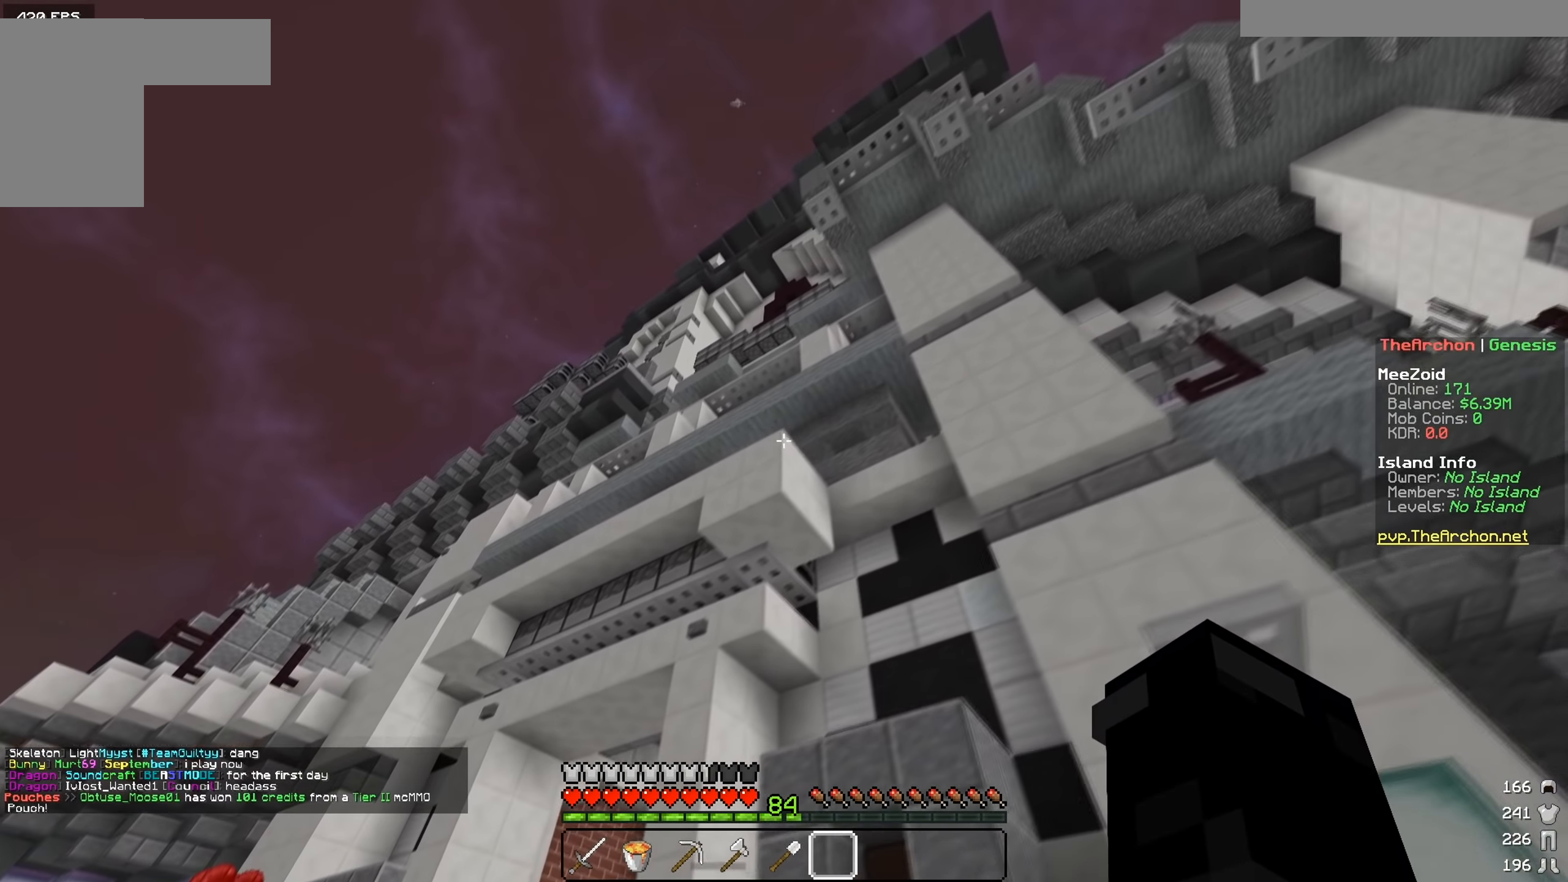
{"keys": ["a", "w"], "mouse": [], "events": []}
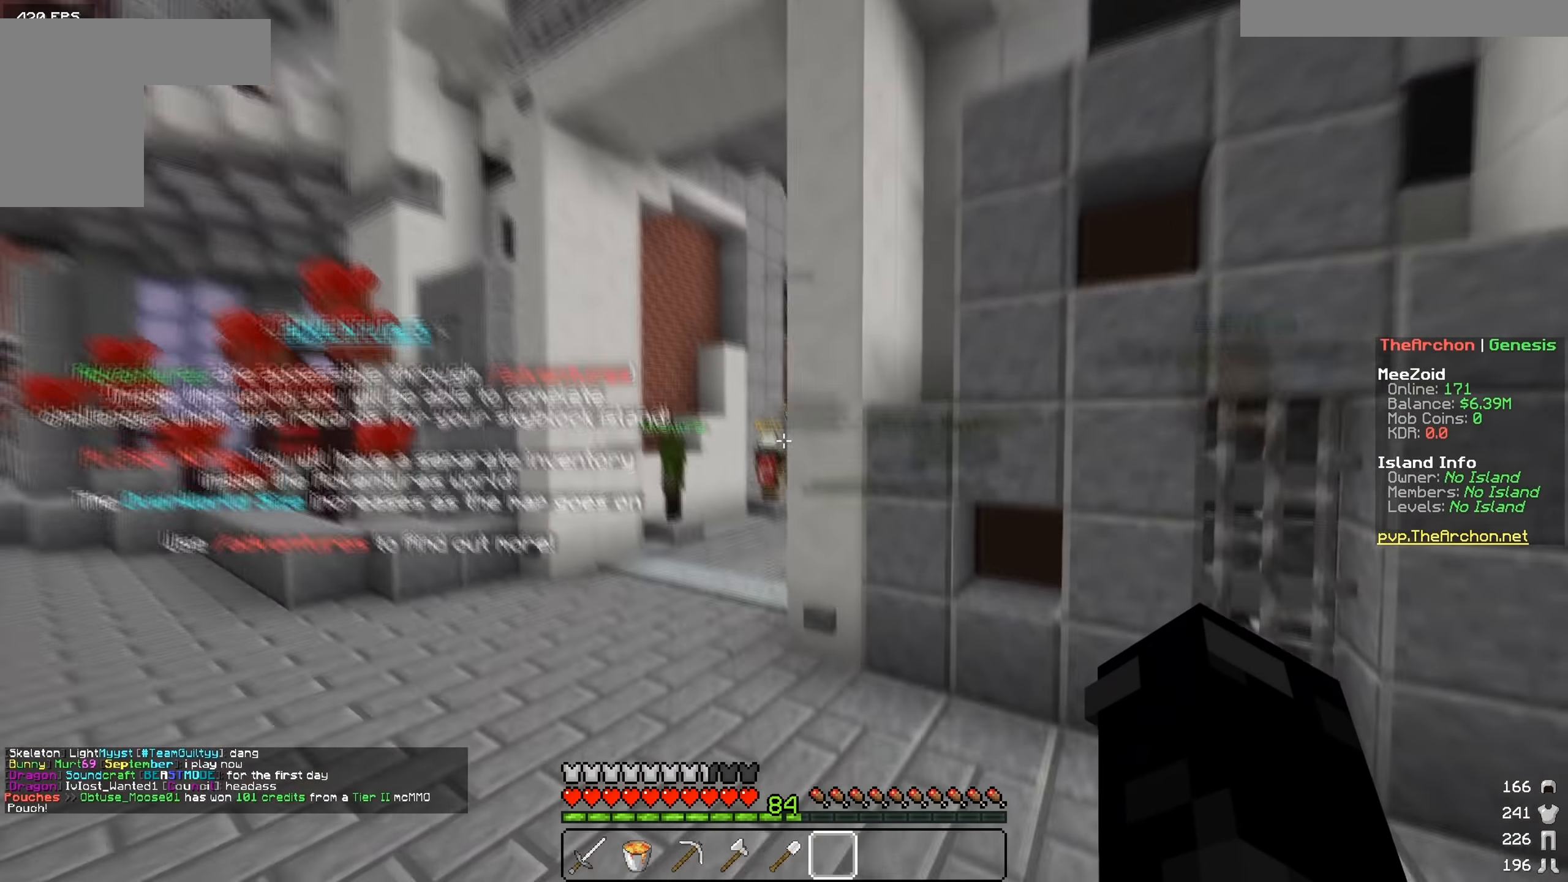
{"keys": ["a", "w"], "mouse": [], "events": []}
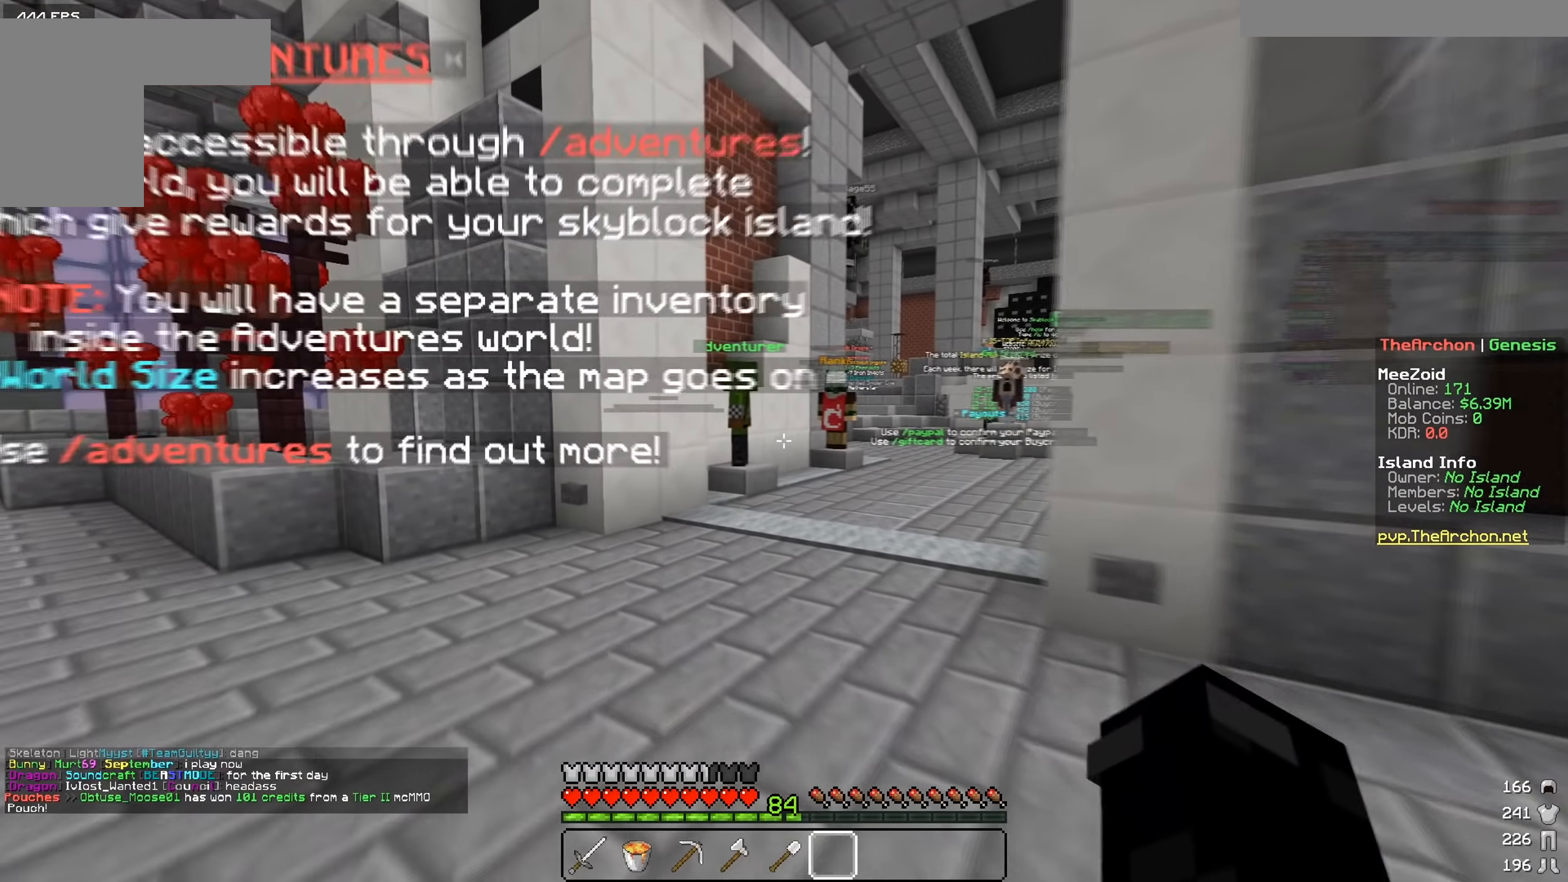
{"keys": ["w"], "mouse": [], "events": [[34, "a", "up"], [101, "d", "down"], [384, "d", "up"]]}
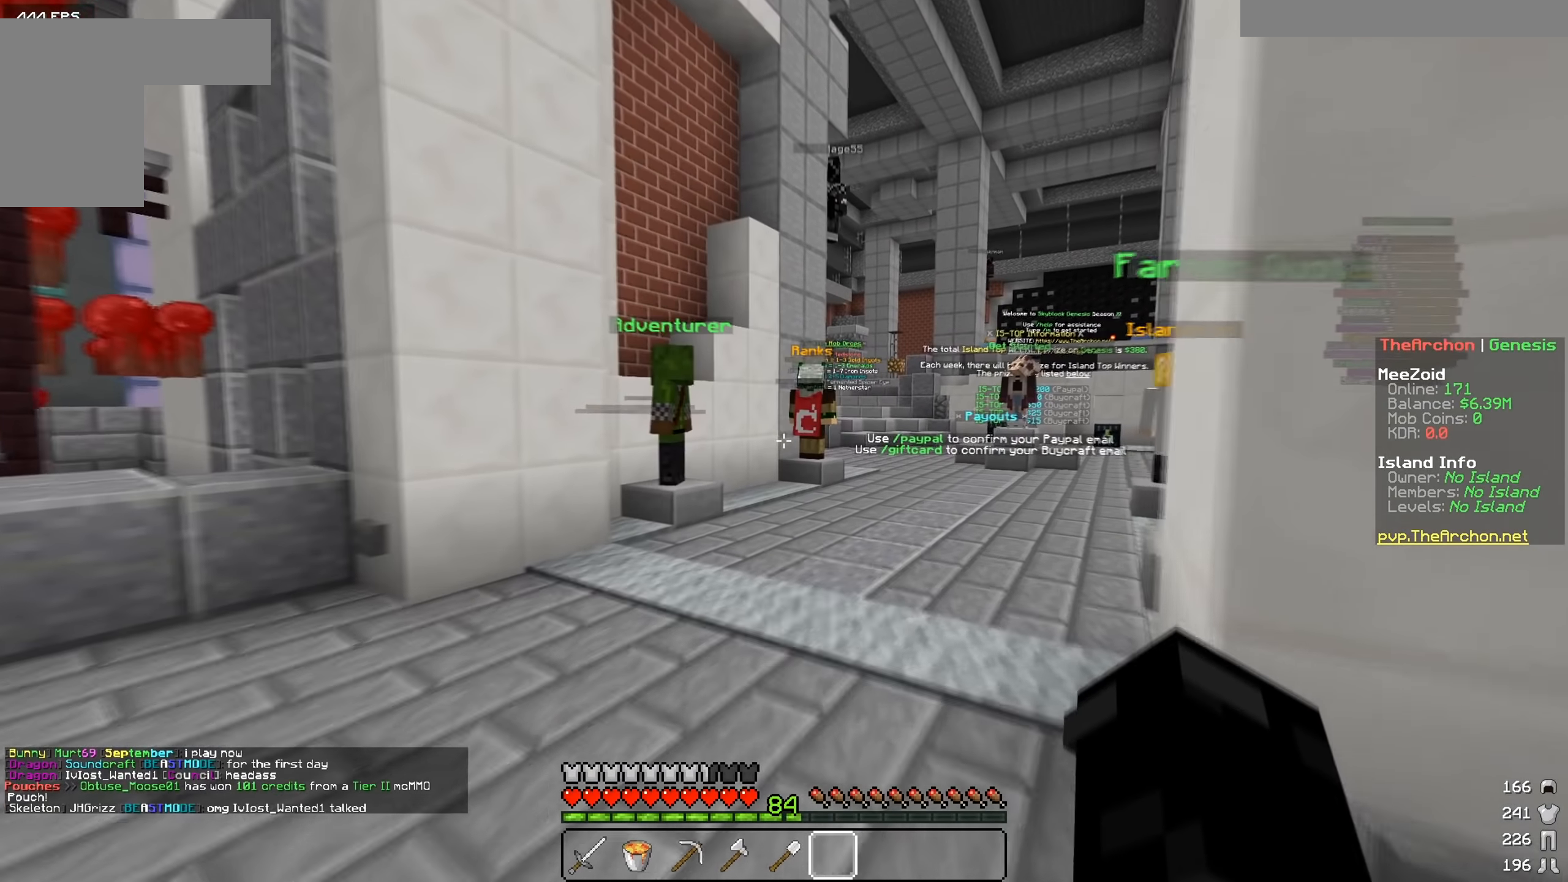
{"keys": ["d", "w"], "mouse": [], "events": [[150, "d", "down"]]}